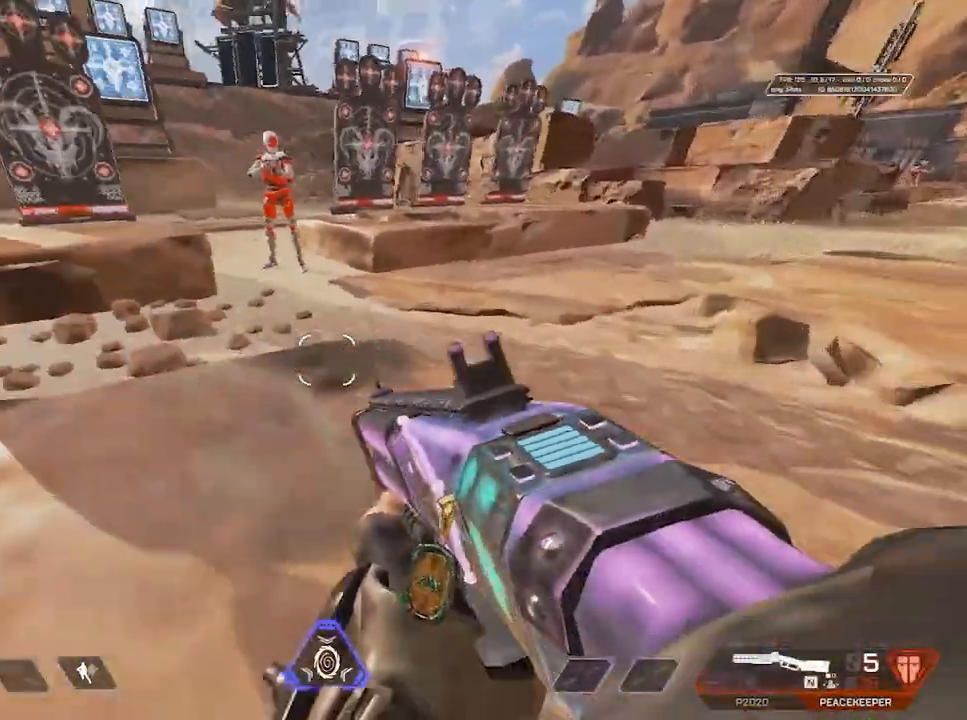
Gameplay with keyboard and mouse; each line is a JSON object with the keys and mouse buttons held at the frame after it. "events" lists presses ("down") and releases ("up") of "1", "2", "3", "4", "5", "a", "alt", "c", "caps_lock", "ctrl", "d", "e", "f", "g", "q", "r", "s", "shift", "space", "t", "tab", "v", "w", "x", "z", "mouse_left", "mouse_wheel" and "mouse_right" between this image and that frame as [ms after this image, input, new state], when the widget could be followed in between. "mouse_left", "mouse_wheel", "mouse_right" = the "left", "wheel", "right" buttons of the "mouse" list. No other keys are recorded. "wheel" means that the mouse wheel is clicked or scrolled. Not read: mouse_move.
{"keys": ["d"], "mouse": ["left", "right"], "events": [[117, "a", "up"], [117, "mouse_wheel", "up"], [167, "space", "down"], [217, "ctrl", "down"], [250, "d", "down"], [300, "space", "up"], [350, "ctrl", "up"], [450, "mouse_right", "down"], [483, "mouse_left", "down"]]}
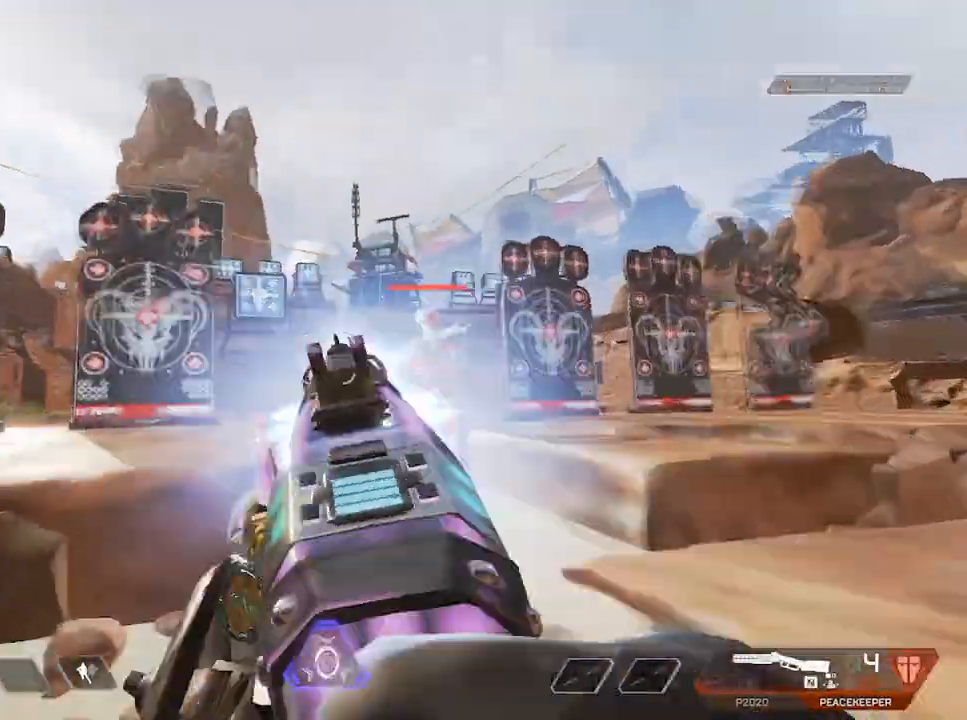
{"keys": ["space", "w"], "mouse": [], "events": [[33, "1", "down"], [33, "mouse_left", "up"], [33, "mouse_right", "up"], [83, "1", "up"], [183, "d", "up"], [183, "shift", "down"], [183, "w", "down"], [450, "shift", "up"], [500, "space", "down"]]}
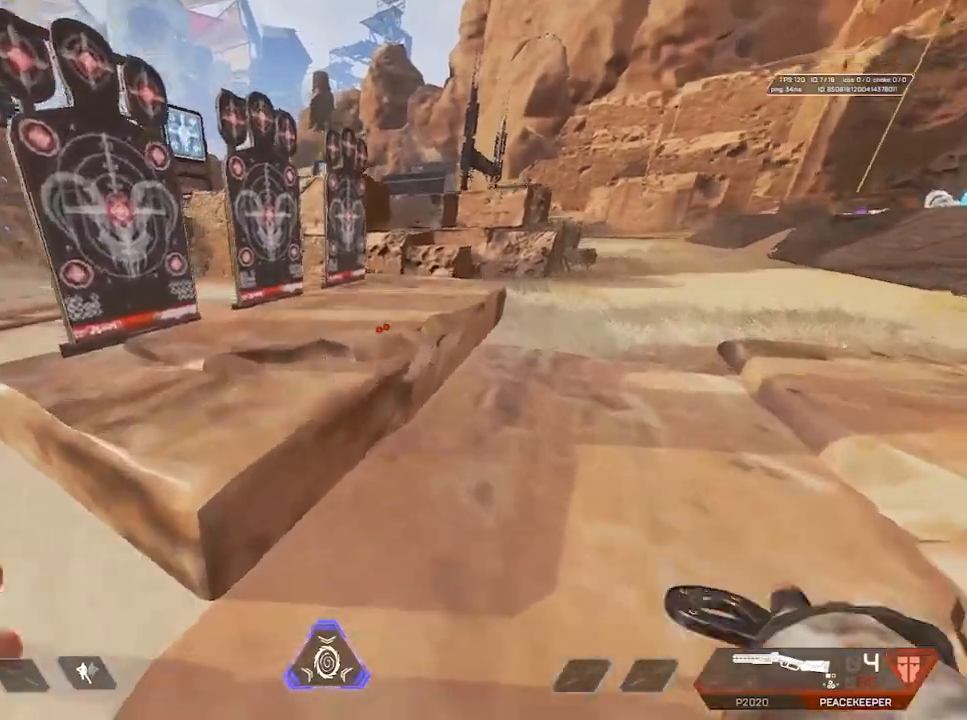
{"keys": ["a", "w"], "mouse": [], "events": [[50, "ctrl", "down"], [50, "w", "up"], [100, "a", "down"], [100, "mouse_wheel", "down"], [133, "s", "down"], [183, "ctrl", "up"], [183, "space", "up"], [333, "3", "down"], [383, "s", "up"], [433, "3", "up"], [433, "mouse_wheel", "up"], [483, "w", "down"]]}
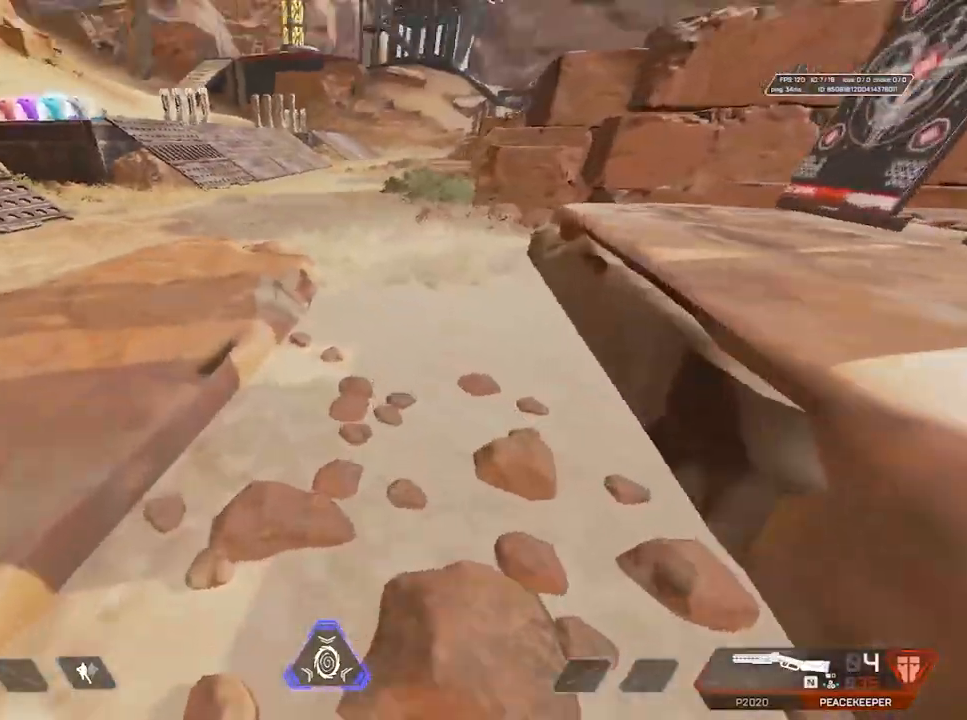
{"keys": ["d"], "mouse": [], "events": [[117, "a", "up"], [167, "space", "down"], [217, "ctrl", "down"], [217, "mouse_wheel", "down"], [250, "d", "down"], [250, "w", "up"], [300, "ctrl", "up"], [300, "space", "up"], [433, "mouse_wheel", "up"]]}
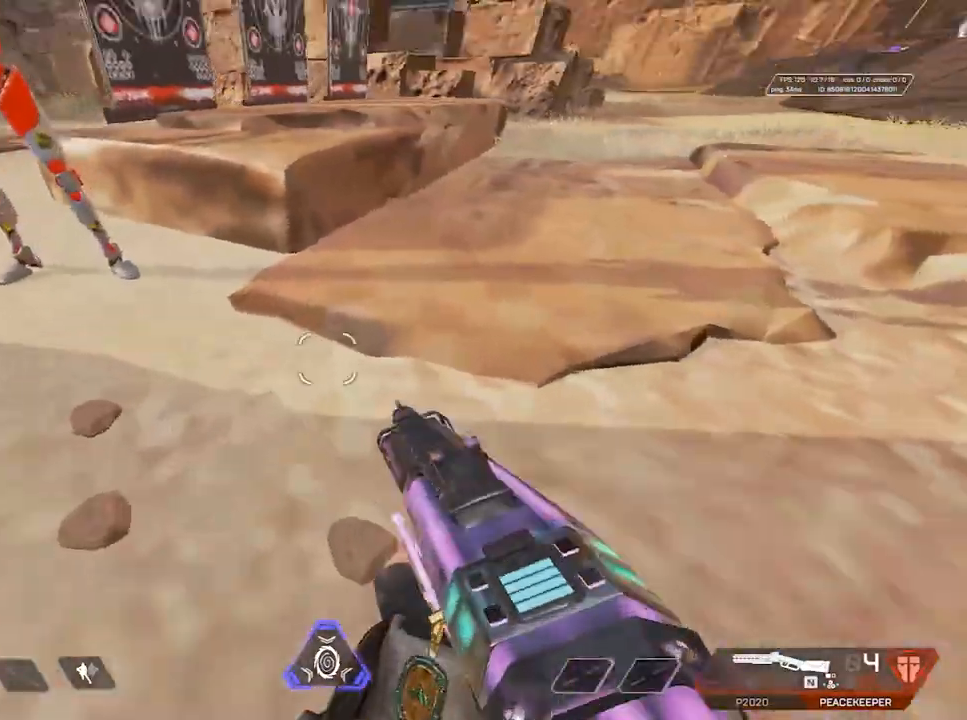
{"keys": ["d"], "mouse": [], "events": [[33, "ctrl", "down"], [83, "space", "down"], [133, "space", "up"], [167, "ctrl", "up"], [217, "mouse_right", "down"], [267, "mouse_left", "down"], [317, "1", "down"], [317, "mouse_left", "up"], [317, "mouse_right", "up"], [350, "1", "up"]]}
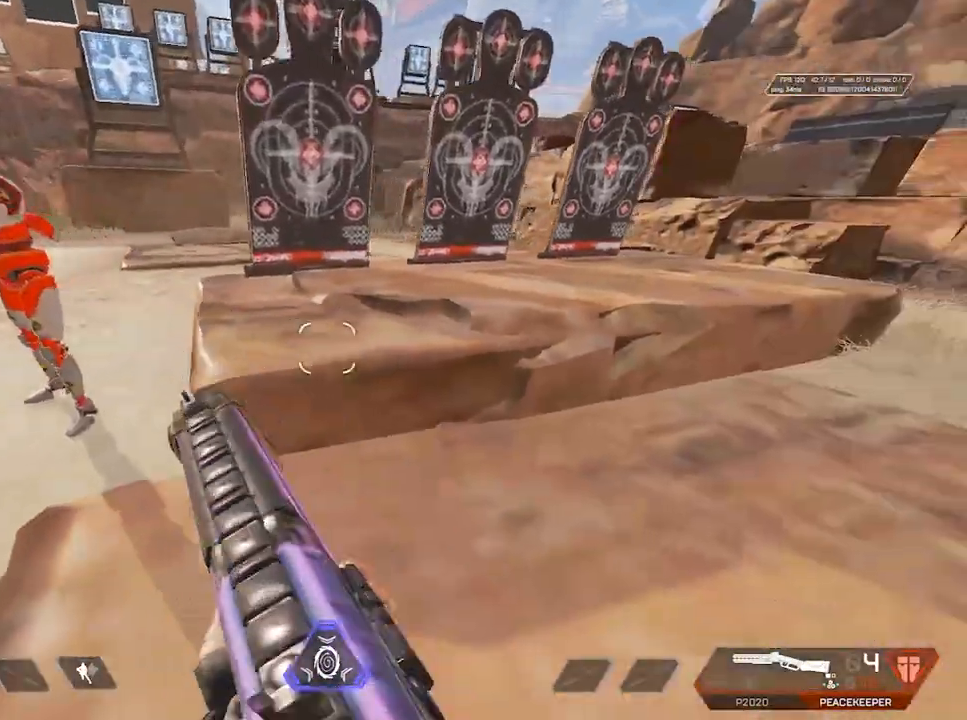
{"keys": ["a", "w"], "mouse": [], "events": [[50, "w", "down"], [200, "d", "up"], [283, "a", "down"], [333, "3", "down"], [433, "3", "up"]]}
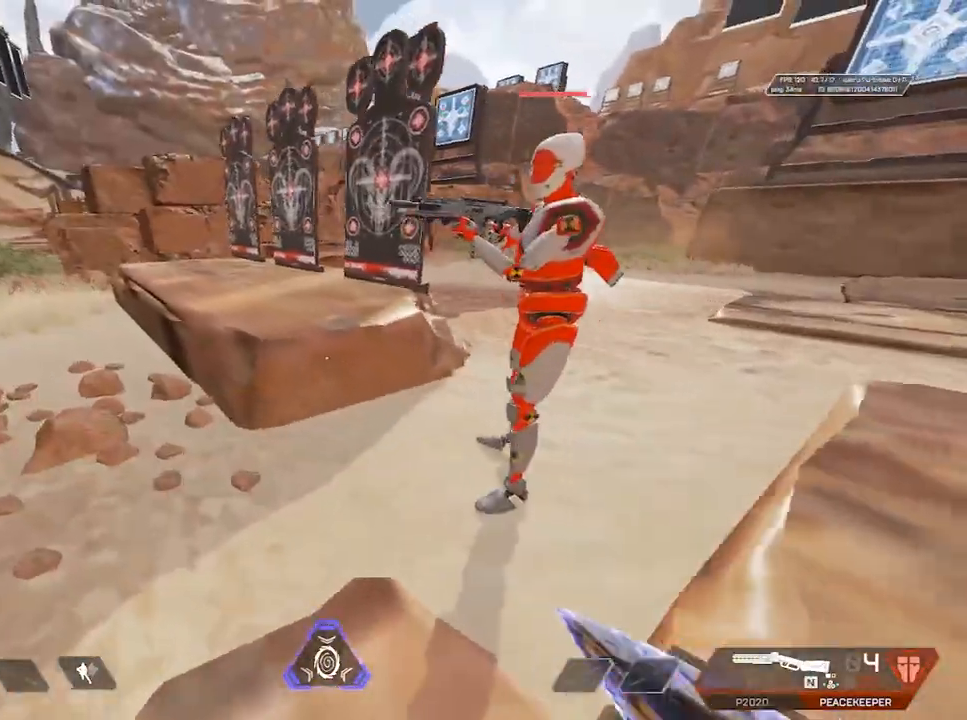
{"keys": ["a", "shift", "w"], "mouse": [], "events": [[17, "shift", "down"], [200, "r", "down"], [250, "r", "up"]]}
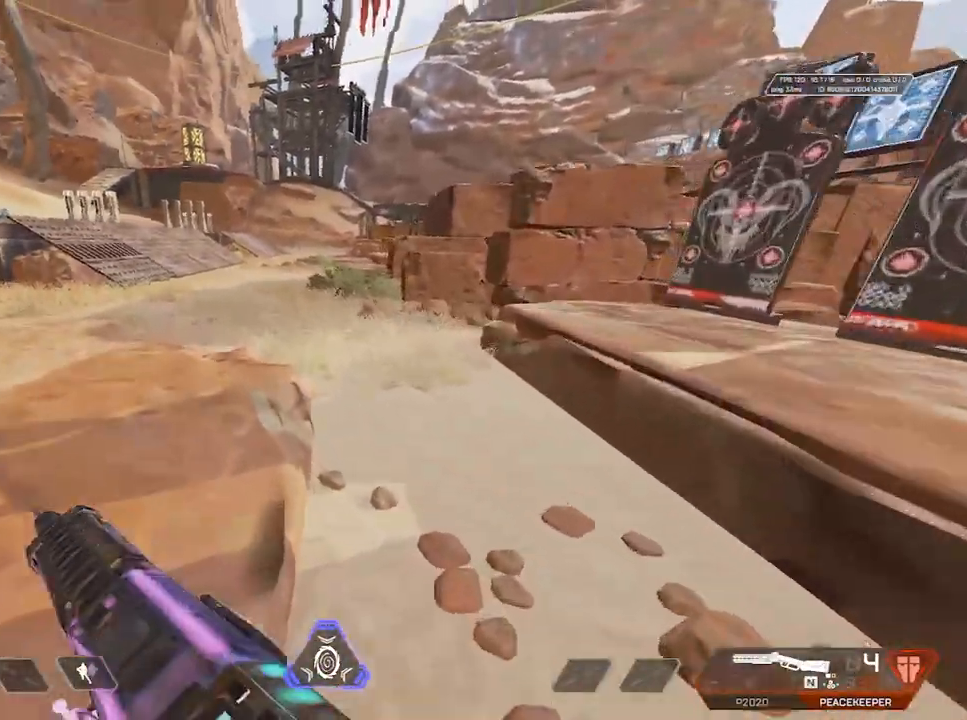
{"keys": [], "mouse": [], "events": [[150, "a", "up"], [283, "shift", "up"], [283, "w", "up"]]}
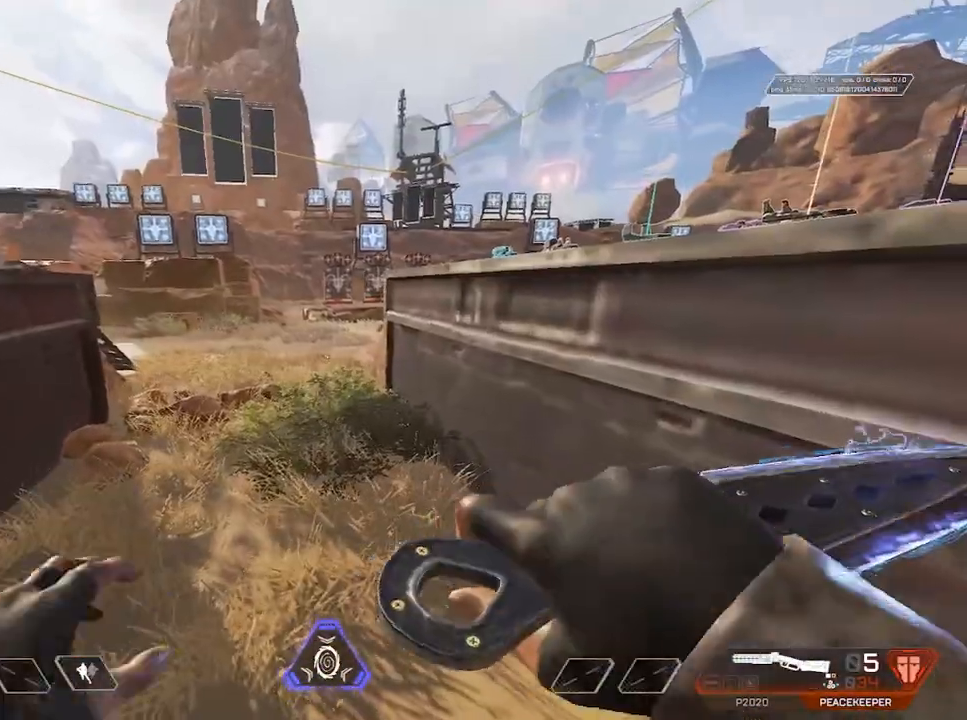
{"keys": [], "mouse": [], "events": [[17, "a", "down"], [67, "ctrl", "down"], [167, "a", "up"], [167, "ctrl", "up"], [200, "ctrl", "down"], [350, "ctrl", "up"], [400, "d", "down"], [500, "d", "up"]]}
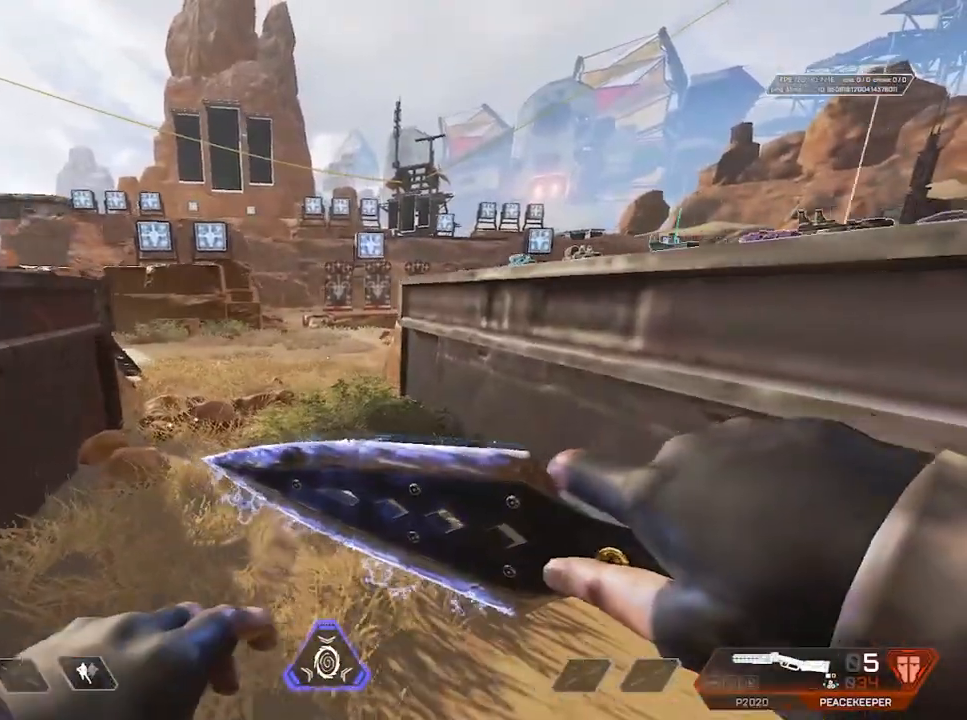
{"keys": [], "mouse": [], "events": [[317, "a", "down"], [500, "a", "up"]]}
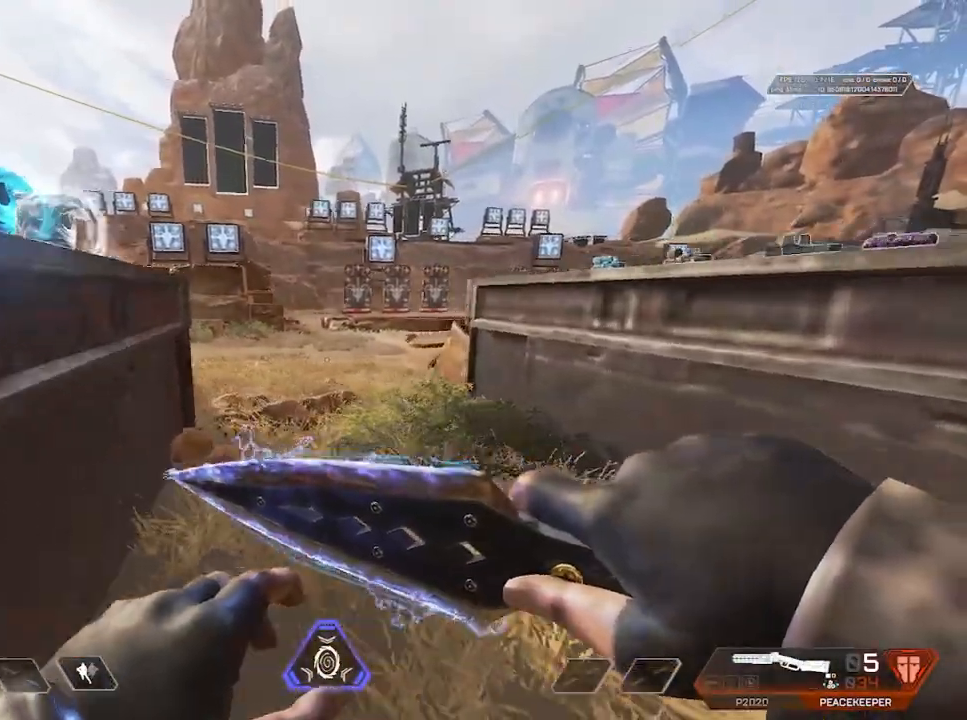
{"keys": [], "mouse": [], "events": [[183, "d", "down"], [283, "d", "up"]]}
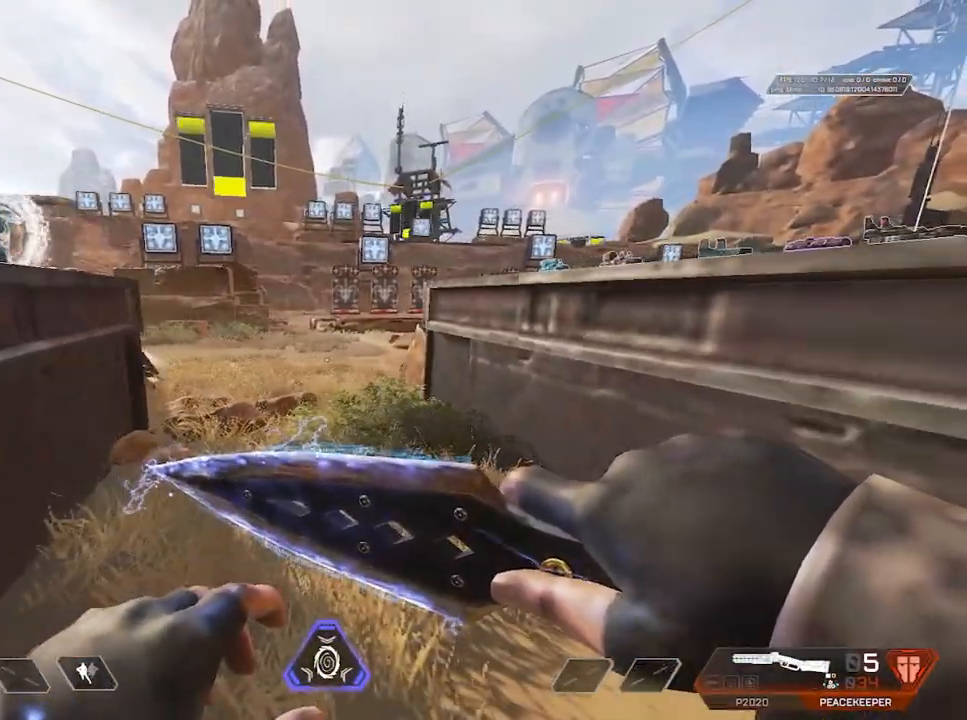
{"keys": [], "mouse": [], "events": [[167, "a", "down"], [267, "a", "up"]]}
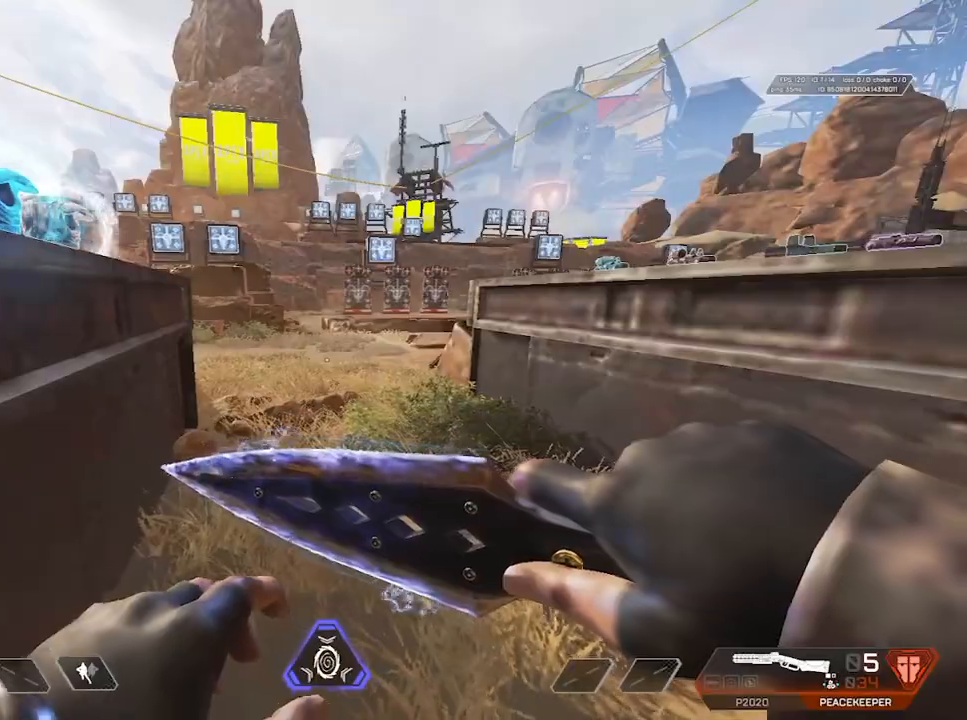
{"keys": ["shift", "w"], "mouse": [], "events": [[133, "d", "down"], [233, "d", "up"], [233, "shift", "down"], [267, "w", "down"]]}
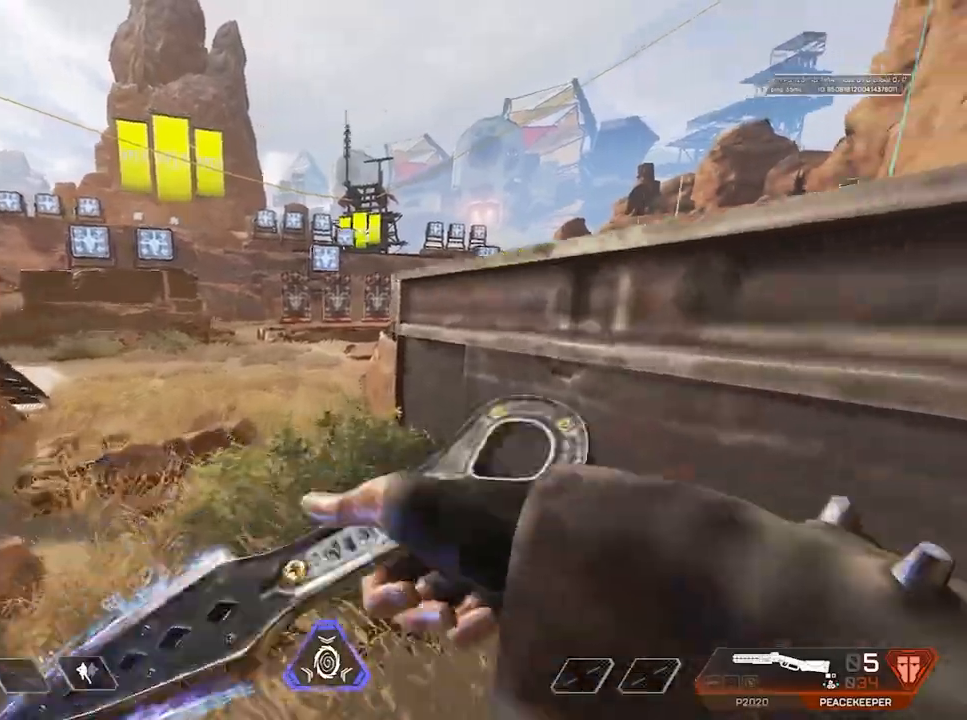
{"keys": ["ctrl", "w"], "mouse": [], "events": [[250, "shift", "up"], [333, "3", "down"], [333, "ctrl", "down"], [383, "3", "up"]]}
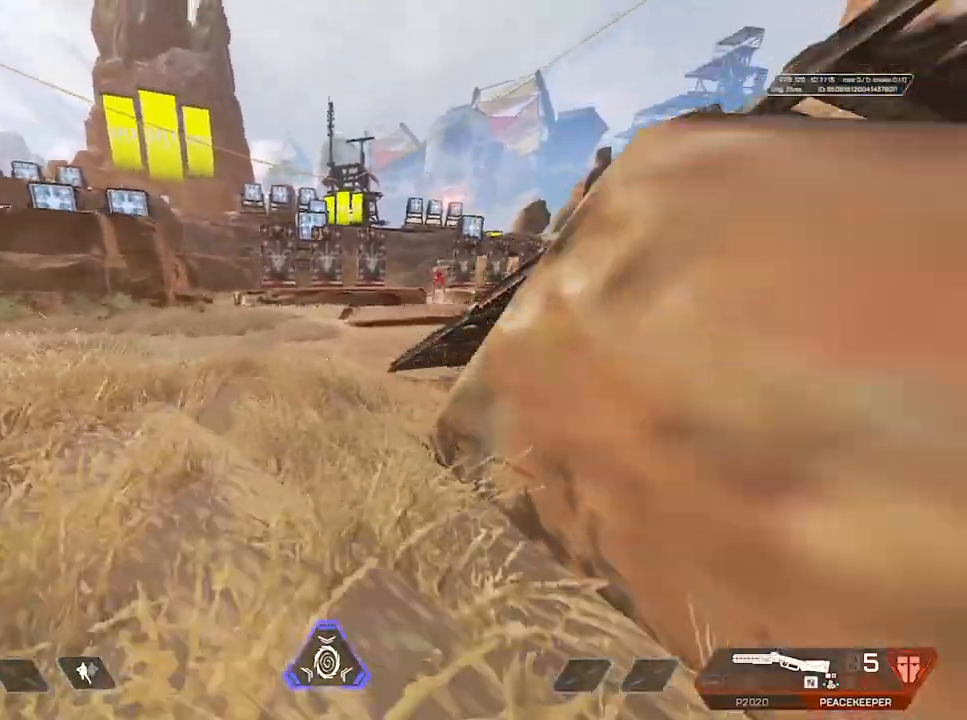
{"keys": ["d"], "mouse": [], "events": [[33, "ctrl", "up"], [117, "ctrl", "down"], [117, "space", "down"], [200, "d", "down"], [200, "mouse_wheel", "down"], [250, "space", "up"], [250, "w", "up"], [300, "ctrl", "up"], [483, "mouse_wheel", "up"]]}
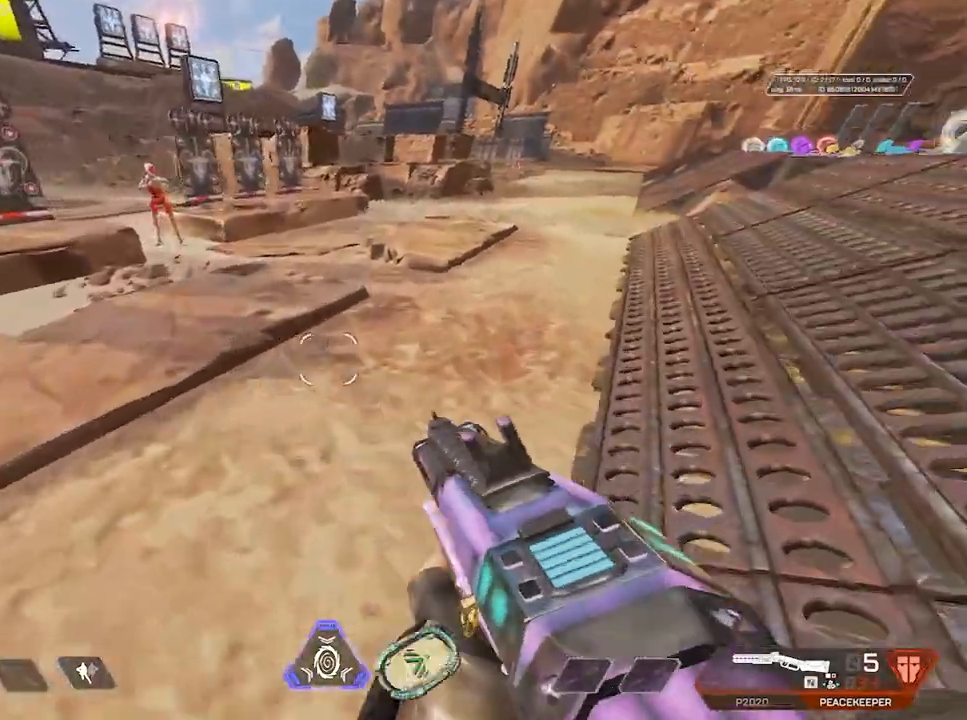
{"keys": ["a"], "mouse": ["wheel"], "events": [[33, "mouse_wheel", "down"], [83, "mouse_wheel", "up"], [133, "d", "up"], [133, "w", "down"], [317, "space", "down"], [367, "a", "down"], [367, "ctrl", "down"], [367, "w", "up"], [417, "mouse_wheel", "down"], [467, "ctrl", "up"], [467, "space", "up"]]}
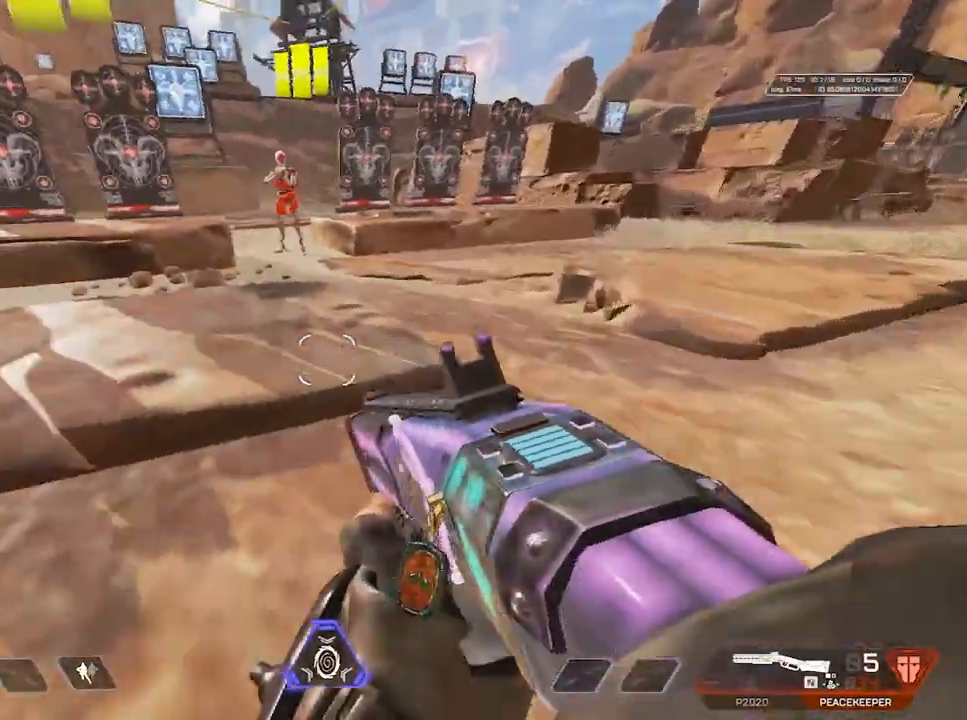
{"keys": ["d"], "mouse": [], "events": [[100, "mouse_wheel", "up"], [150, "a", "up"], [200, "w", "down"], [250, "space", "down"], [283, "ctrl", "down"], [333, "d", "down"], [333, "mouse_wheel", "down"], [383, "mouse_wheel", "up"], [383, "space", "up"], [417, "ctrl", "up"], [417, "w", "up"]]}
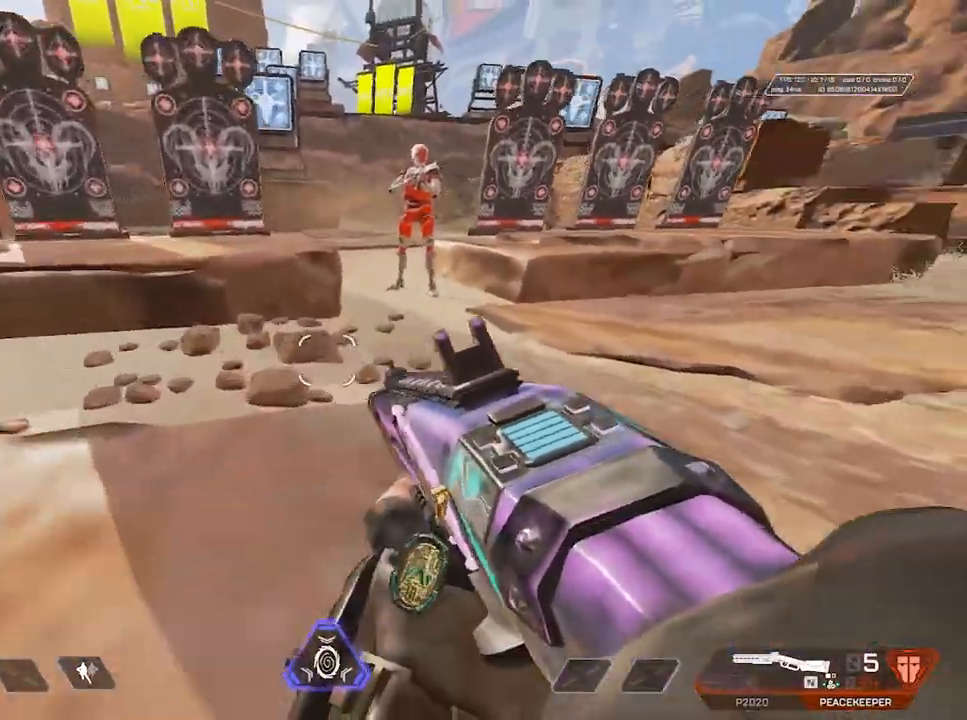
{"keys": ["d"], "mouse": [], "events": [[17, "w", "down"], [67, "d", "up"], [150, "space", "down"], [200, "ctrl", "down"], [250, "d", "down"], [300, "mouse_right", "down"], [300, "w", "up"], [350, "ctrl", "up"], [350, "mouse_left", "down"], [350, "space", "up"], [433, "mouse_left", "up"], [433, "mouse_right", "up"], [467, "1", "down"], [483, "1", "up"]]}
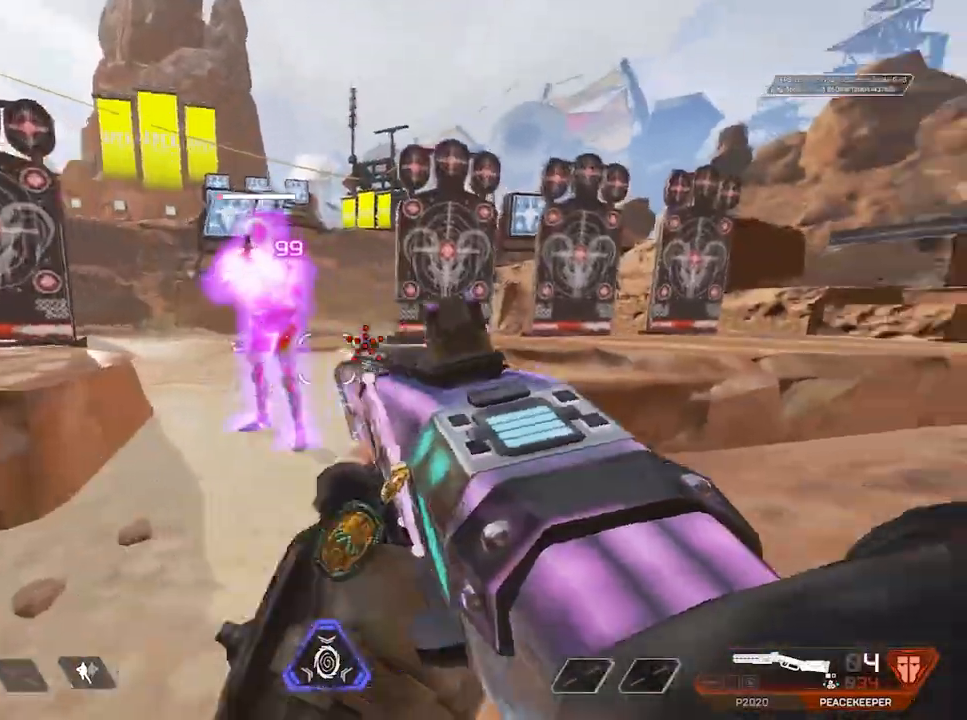
{"keys": ["a", "ctrl", "space"], "mouse": ["wheel"], "events": [[33, "d", "up"], [83, "shift", "down"], [83, "w", "down"], [317, "shift", "up"], [367, "space", "down"], [417, "w", "up"], [450, "a", "down"], [450, "ctrl", "down"], [450, "mouse_wheel", "down"]]}
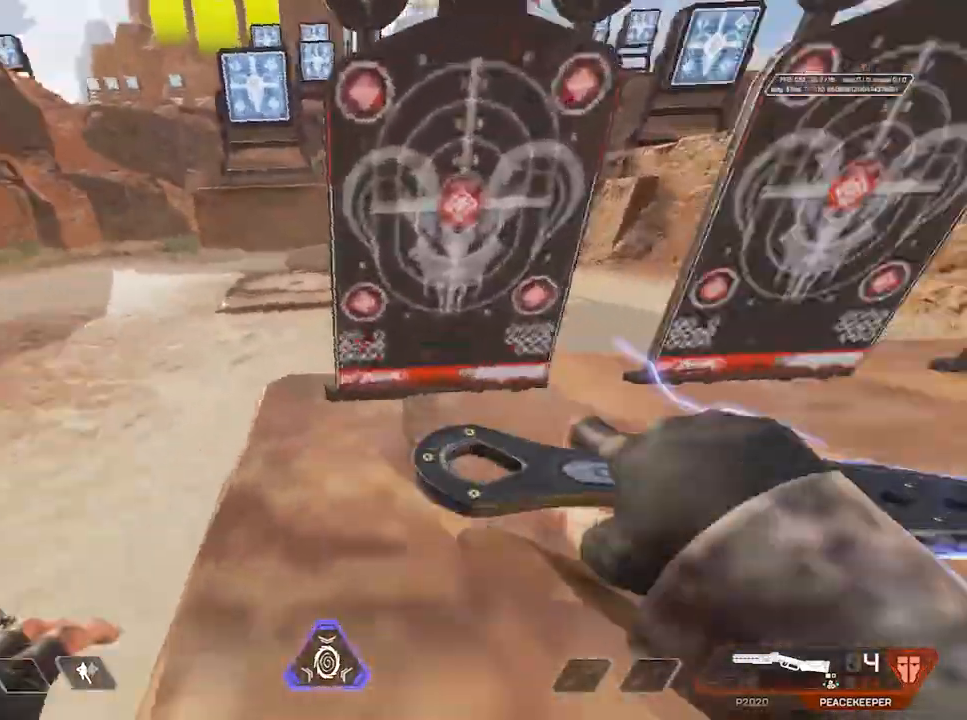
{"keys": ["d", "shift", "w"], "mouse": [], "events": [[17, "ctrl", "up"], [50, "space", "up"], [200, "d", "down"], [233, "a", "up"], [367, "mouse_wheel", "up"], [367, "w", "down"], [433, "shift", "down"]]}
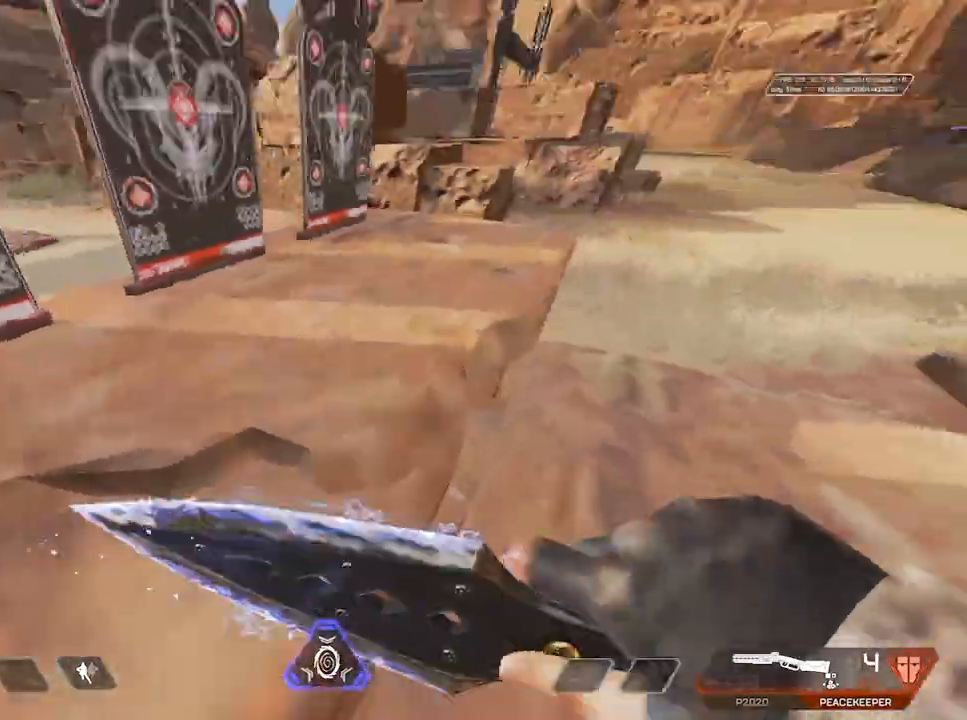
{"keys": ["ctrl", "w"], "mouse": [], "events": [[67, "d", "up"], [317, "shift", "up"], [417, "ctrl", "down"]]}
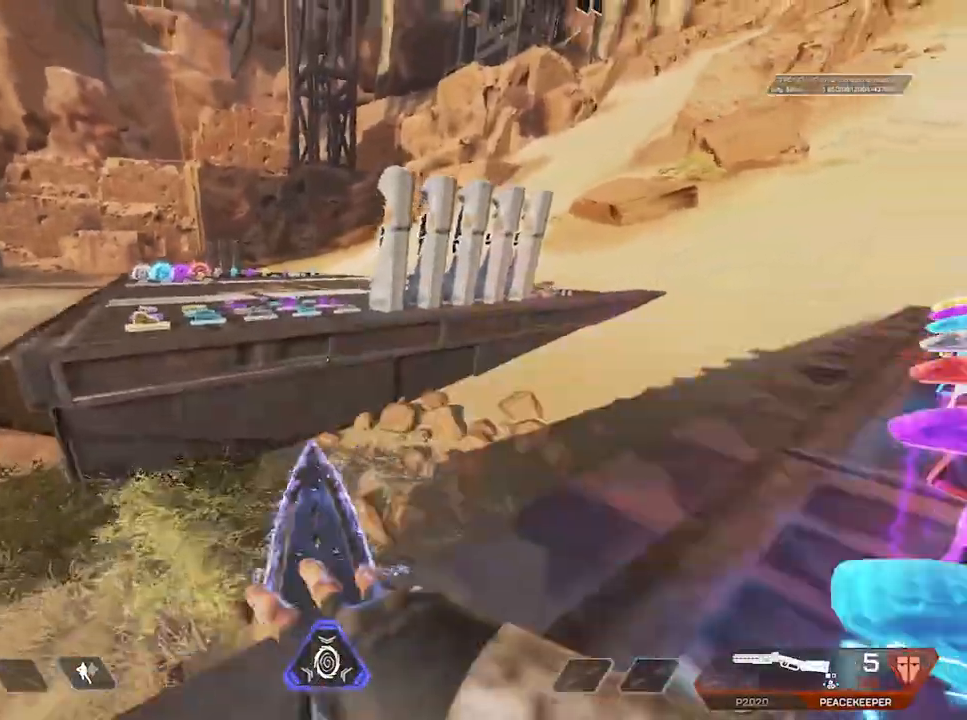
{"keys": ["a"], "mouse": ["wheel"], "events": [[100, "ctrl", "up"], [150, "space", "down"], [200, "ctrl", "down"], [283, "space", "up"], [333, "a", "down"], [383, "ctrl", "up"], [433, "w", "up"], [483, "mouse_wheel", "down"]]}
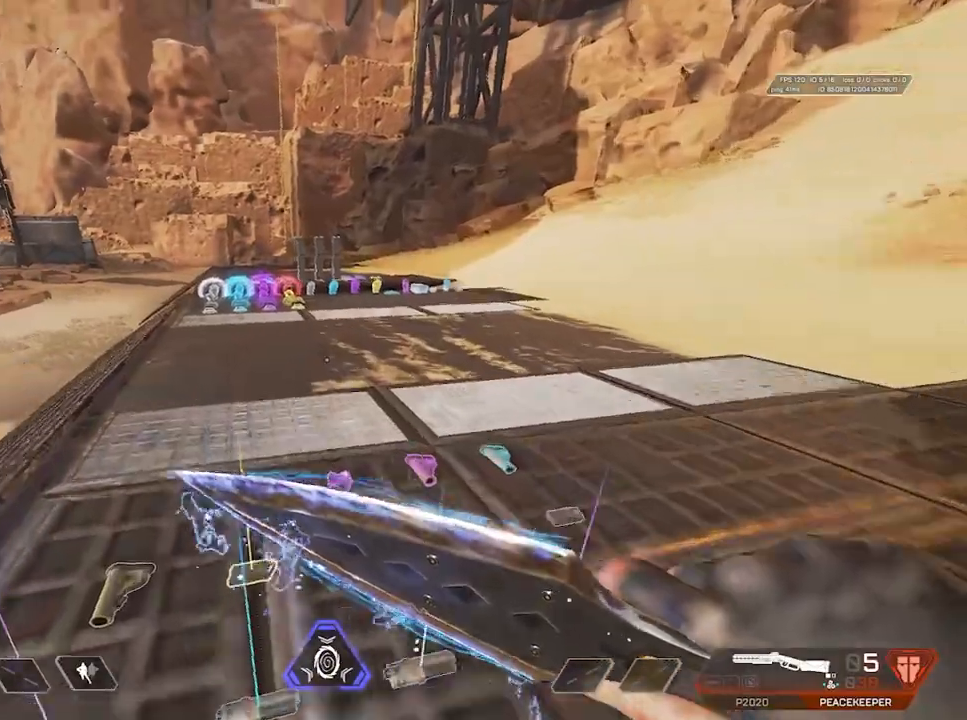
{"keys": ["shift", "w"], "mouse": [], "events": [[67, "a", "up"], [117, "mouse_wheel", "up"], [150, "shift", "down"], [150, "w", "down"]]}
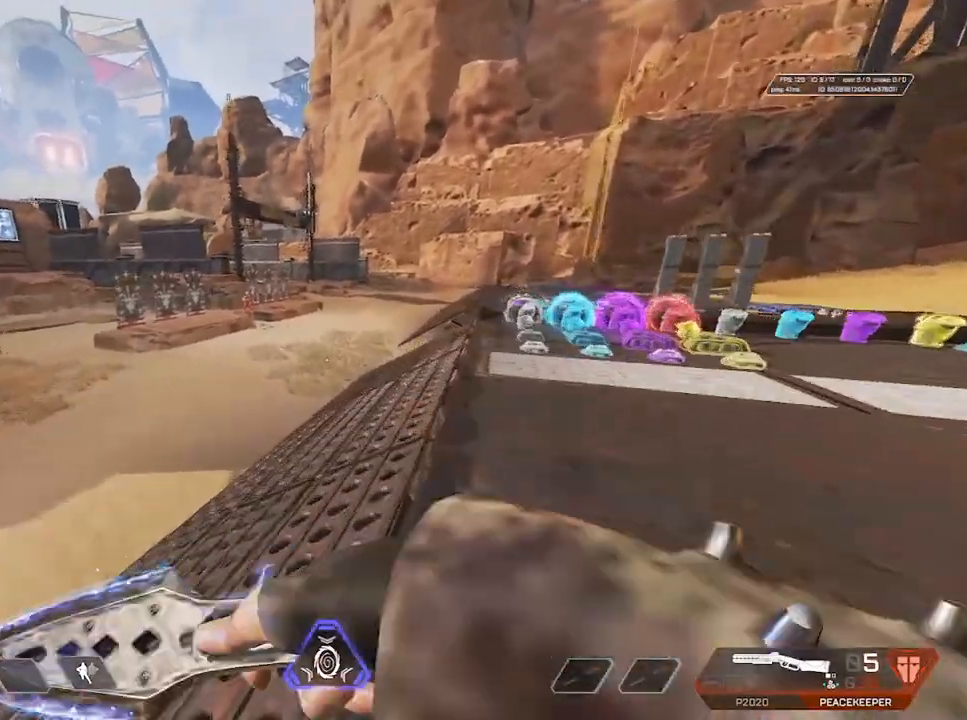
{"keys": ["shift", "w"], "mouse": [], "events": []}
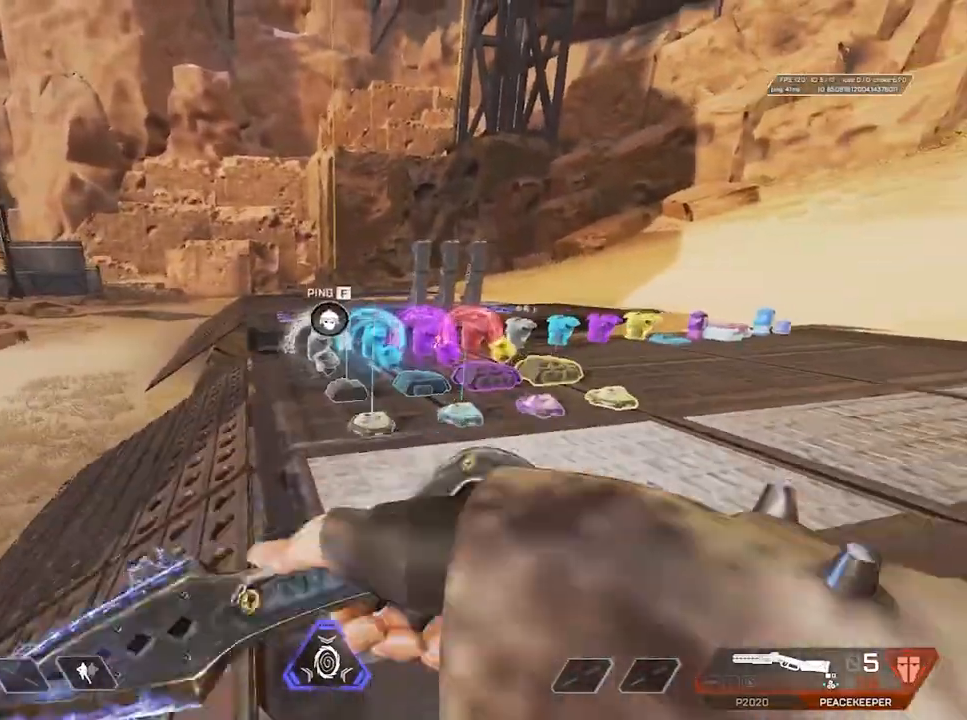
{"keys": ["shift", "w"], "mouse": [], "events": []}
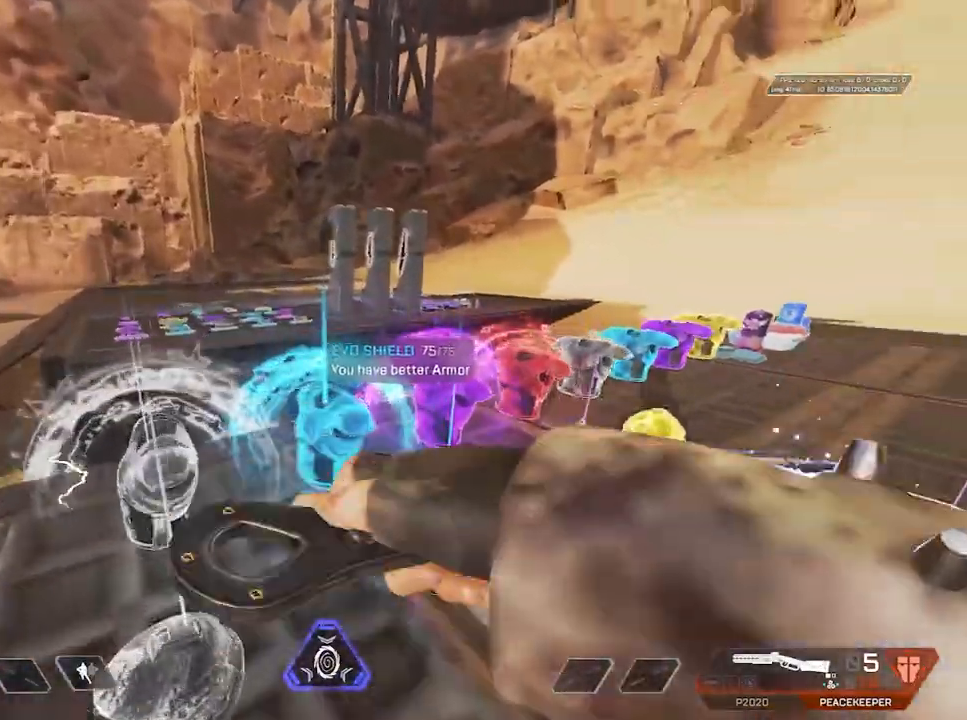
{"keys": ["w"], "mouse": [], "events": [[350, "mouse_wheel", "down"], [350, "shift", "up"], [500, "mouse_wheel", "up"]]}
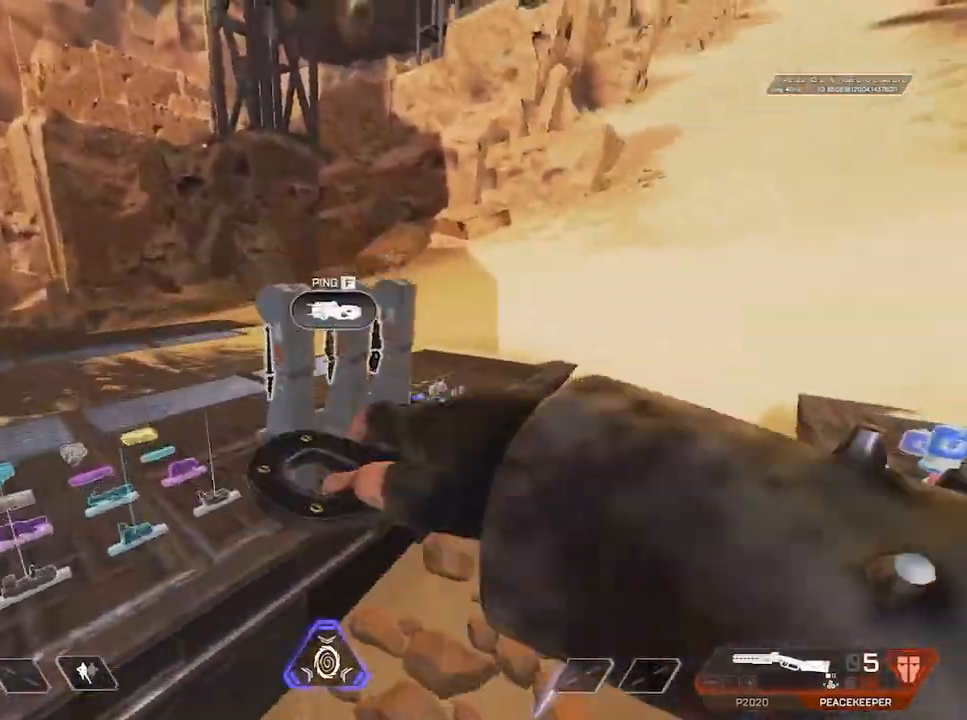
{"keys": ["a", "ctrl", "w"], "mouse": [], "events": [[33, "a", "down"], [33, "mouse_wheel", "down"], [33, "w", "up"], [233, "shift", "down"], [317, "shift", "up"], [317, "w", "down"], [400, "ctrl", "down"], [400, "mouse_wheel", "up"]]}
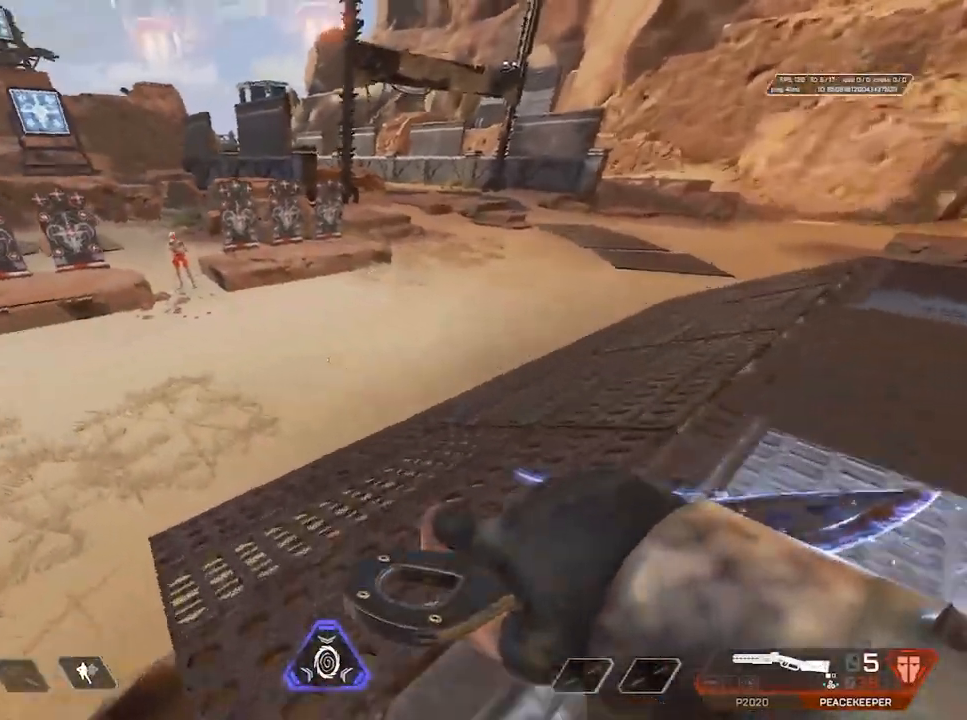
{"keys": ["w"], "mouse": [], "events": [[50, "a", "up"], [50, "ctrl", "up"]]}
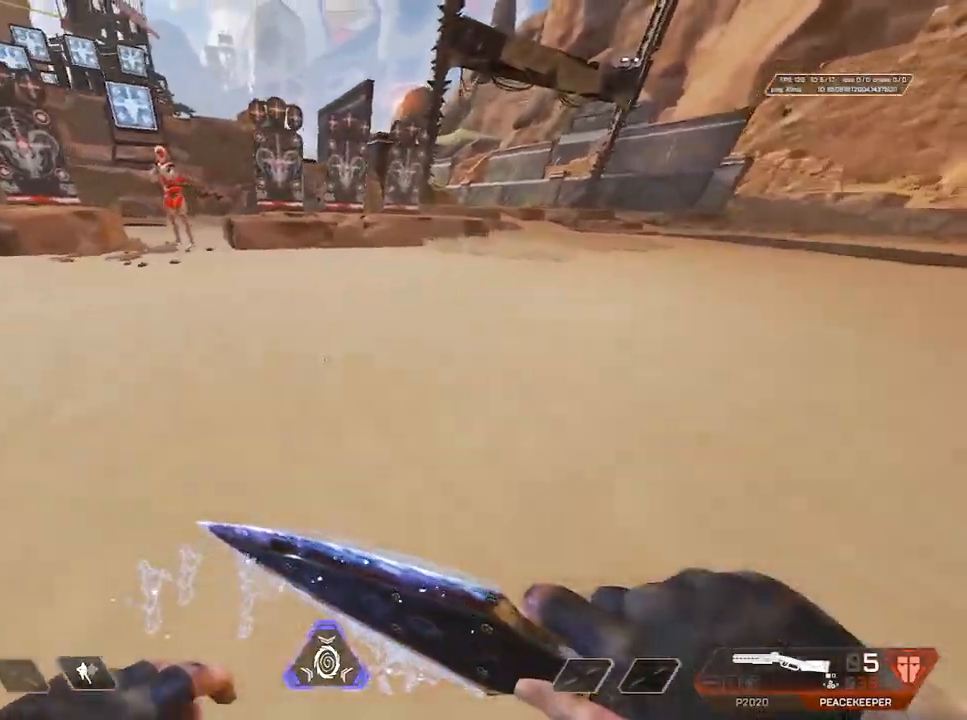
{"keys": ["a"], "mouse": [], "events": [[117, "space", "down"], [167, "a", "down"], [167, "ctrl", "down"], [167, "mouse_wheel", "down"], [217, "w", "up"], [250, "ctrl", "up"], [250, "space", "up"], [500, "mouse_wheel", "up"]]}
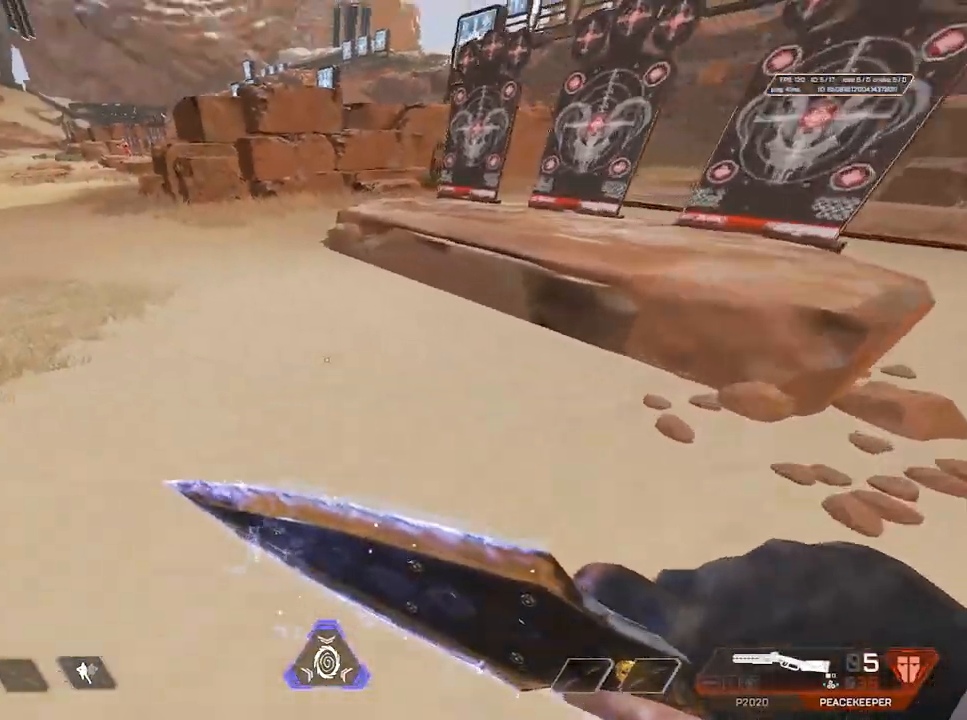
{"keys": ["d"], "mouse": ["wheel"], "events": [[183, "a", "up"], [233, "w", "down"], [317, "ctrl", "down"], [317, "space", "down"], [367, "d", "down"], [367, "mouse_wheel", "down"], [400, "mouse_right", "down"], [400, "space", "up"], [400, "w", "up"], [450, "ctrl", "up"], [450, "mouse_right", "up"]]}
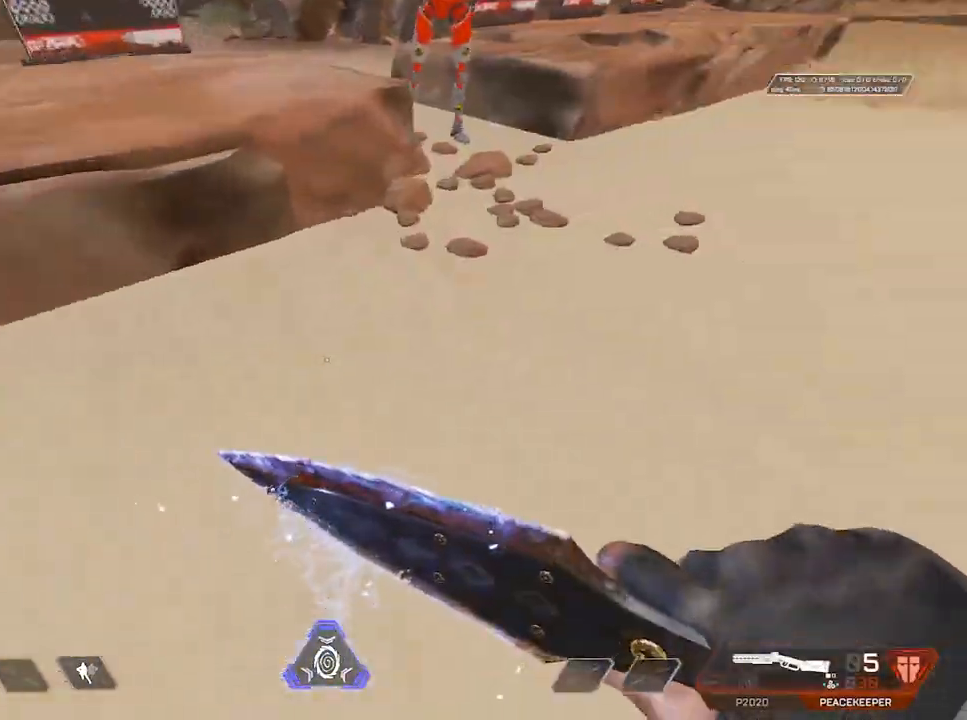
{"keys": ["a", "ctrl", "space"], "mouse": [], "events": [[50, "mouse_wheel", "up"], [100, "shift", "down"], [100, "w", "down"], [150, "d", "up"], [333, "shift", "up"], [383, "ctrl", "down"], [383, "space", "down"], [433, "w", "up"], [467, "a", "down"]]}